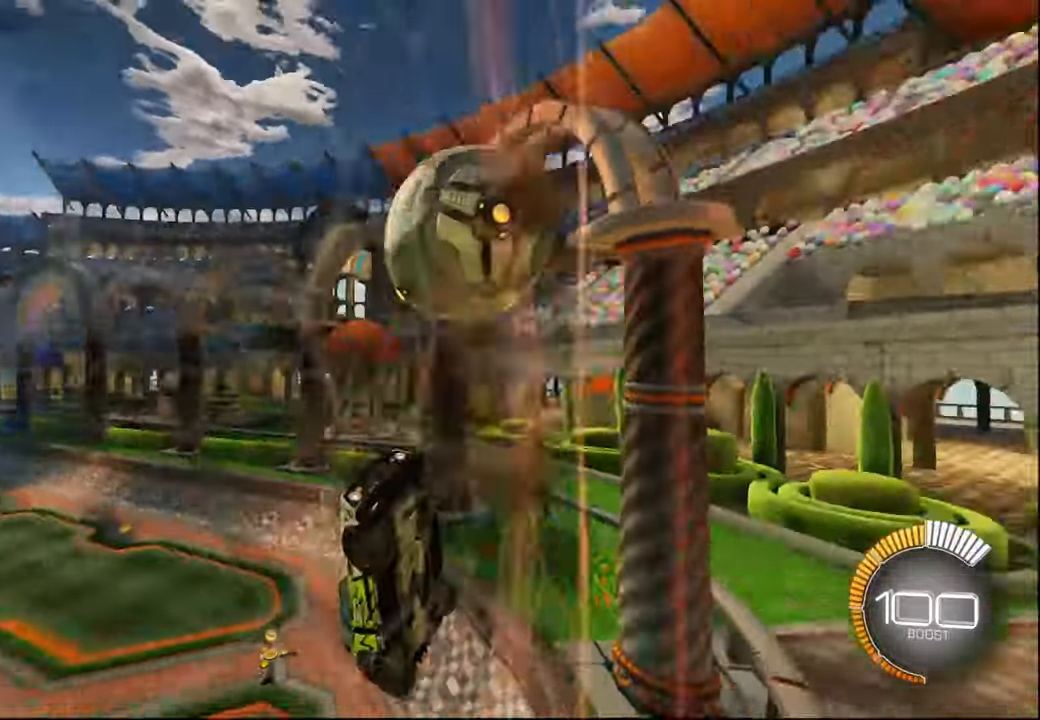
Gameplay with a controller (PlayStation layout); each line is a JSON object with the inputs held at the frame after it. "events" lists button and stick changes between this image and that frame as [ms after this image, input, new state], when the widget could be followed in between.
{"buttons": ["L1", "R2"], "left_stick": "left", "right_stick": "center", "events": [[17, "L1", "down"], [67, "left_stick", "down"], [100, "L1", "up"], [267, "L1", "down"], [267, "R2", "down"], [350, "L1", "up"], [467, "L1", "down"], [500, "left_stick", "left"]]}
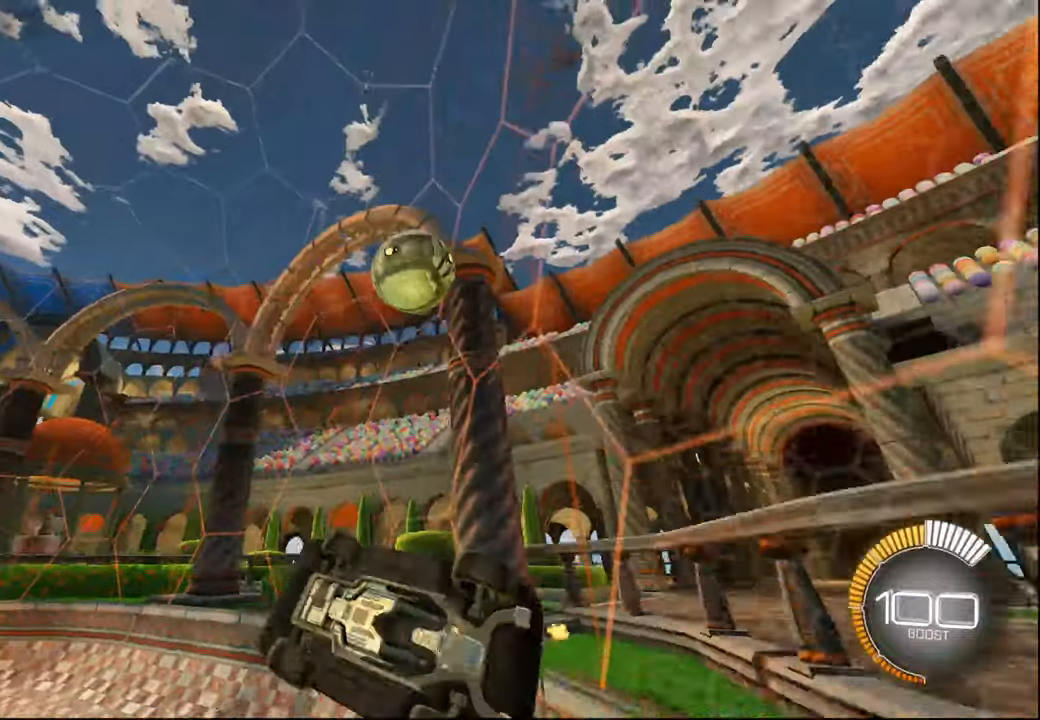
{"buttons": ["R1", "R2"], "left_stick": "up-left", "right_stick": "center", "events": [[67, "left_stick", "down-left"], [200, "L1", "up"], [250, "left_stick", "up-left"], [284, "L1", "down"], [317, "CROSS", "down"], [317, "R1", "down"], [400, "L1", "up"], [467, "CROSS", "up"]]}
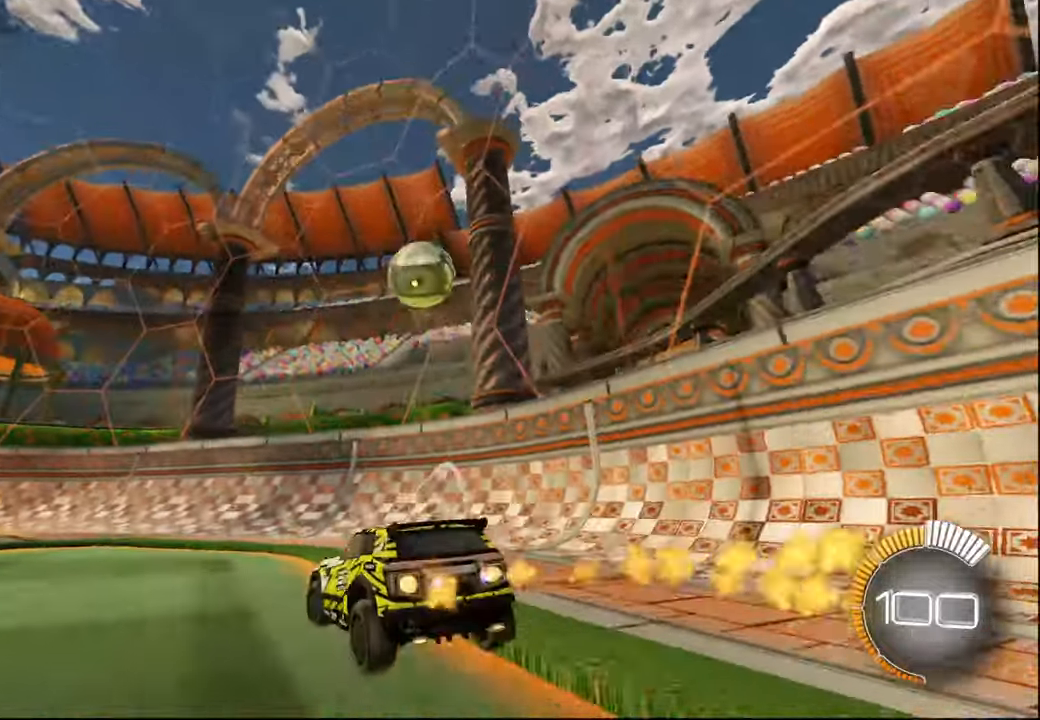
{"buttons": ["R1", "R2"], "left_stick": "right", "right_stick": "center", "events": [[134, "left_stick", "center"], [234, "left_stick", "right"], [384, "left_stick", "center"], [467, "left_stick", "right"]]}
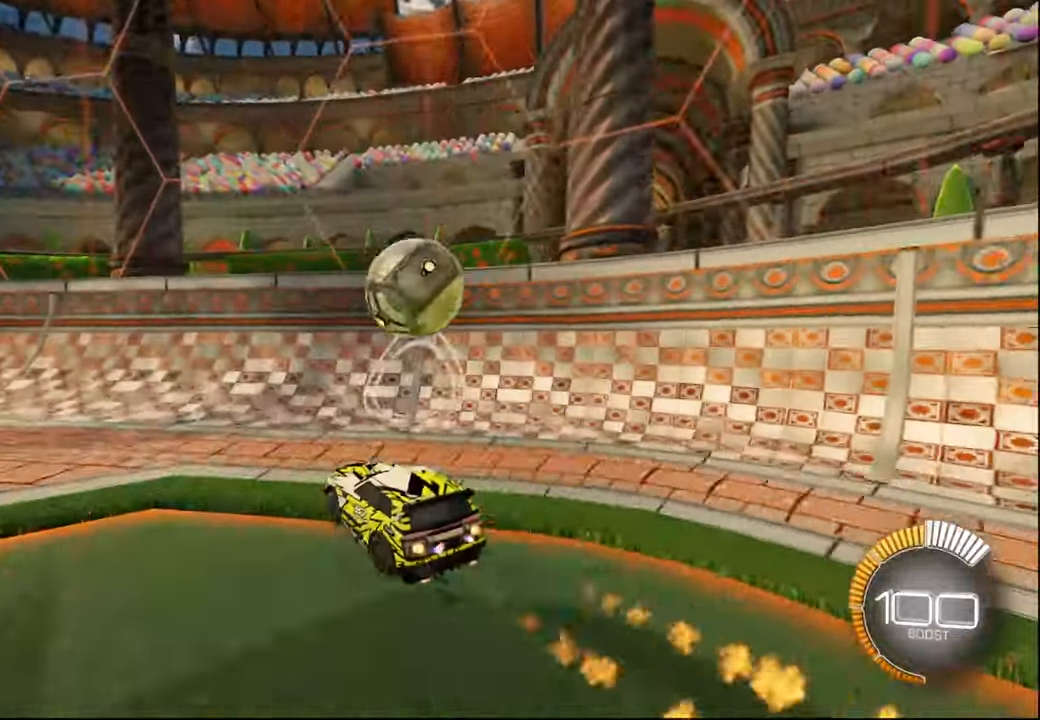
{"buttons": ["R1", "R2"], "left_stick": "down-left", "right_stick": "center", "events": [[100, "CROSS", "down"], [184, "left_stick", "down"], [217, "L1", "down"], [234, "CROSS", "up"], [250, "left_stick", "down-left"], [350, "L1", "up"]]}
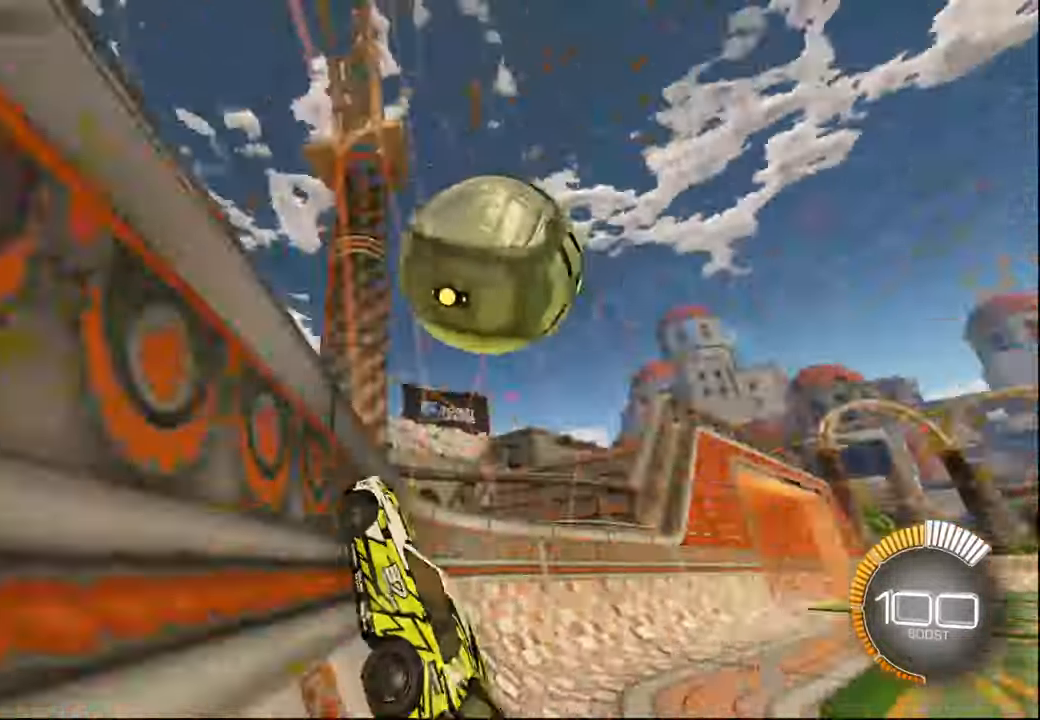
{"buttons": ["L2", "R2"], "left_stick": "left", "right_stick": "center", "events": [[100, "left_stick", "left"], [350, "R1", "up"], [384, "left_stick", "center"], [467, "L2", "down"], [467, "left_stick", "left"]]}
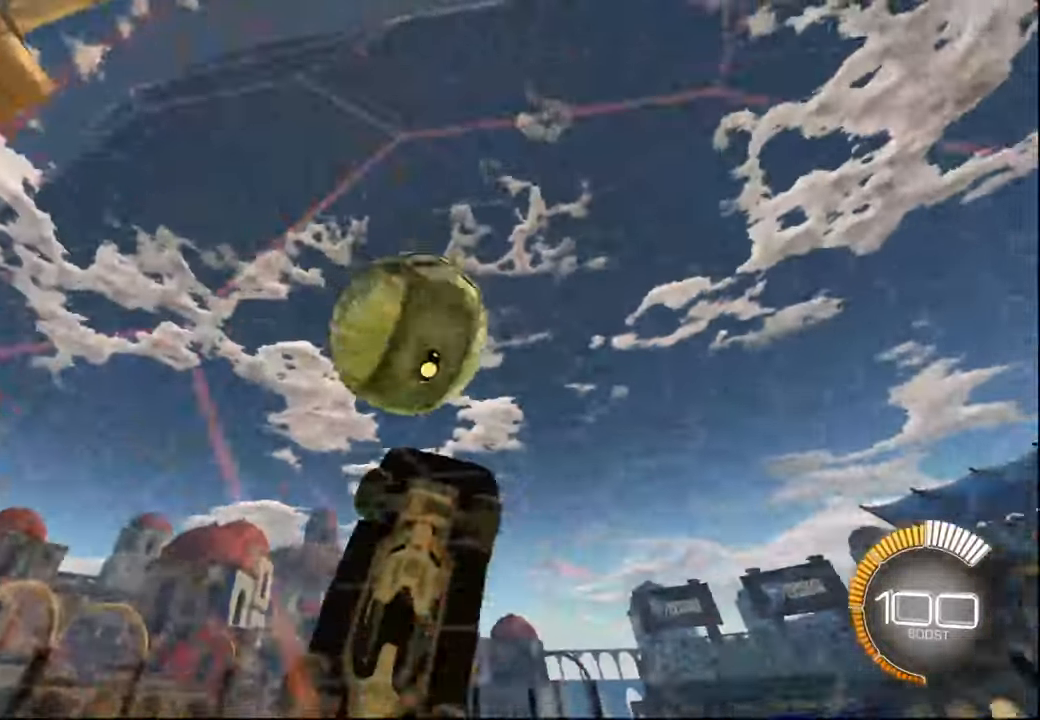
{"buttons": ["L1"], "left_stick": "down-right", "right_stick": "center", "events": [[34, "L2", "up"], [67, "left_stick", "center"], [167, "left_stick", "right"], [300, "CROSS", "down"], [350, "left_stick", "down-right"], [400, "CROSS", "up"], [400, "L1", "down"], [417, "R2", "up"]]}
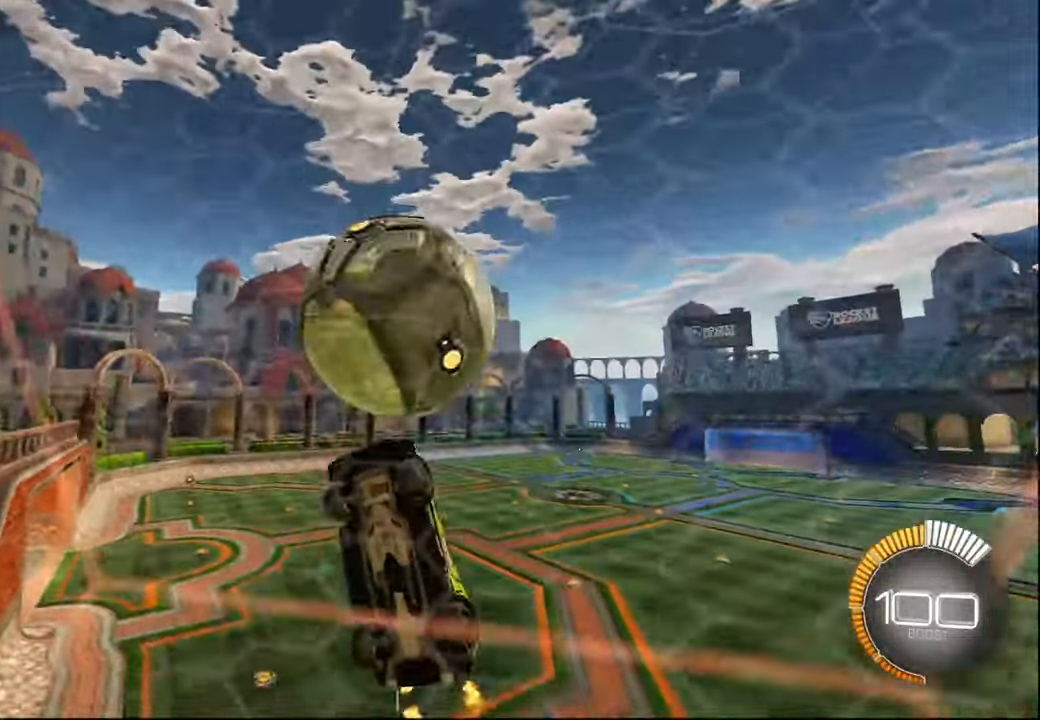
{"buttons": ["L1"], "left_stick": "left", "right_stick": "center", "events": [[34, "left_stick", "center"], [67, "R1", "down"], [84, "left_stick", "up"], [217, "left_stick", "down"], [234, "R2", "down"], [300, "R1", "up"], [317, "R2", "up"], [367, "left_stick", "left"], [400, "L1", "up"], [500, "L1", "down"]]}
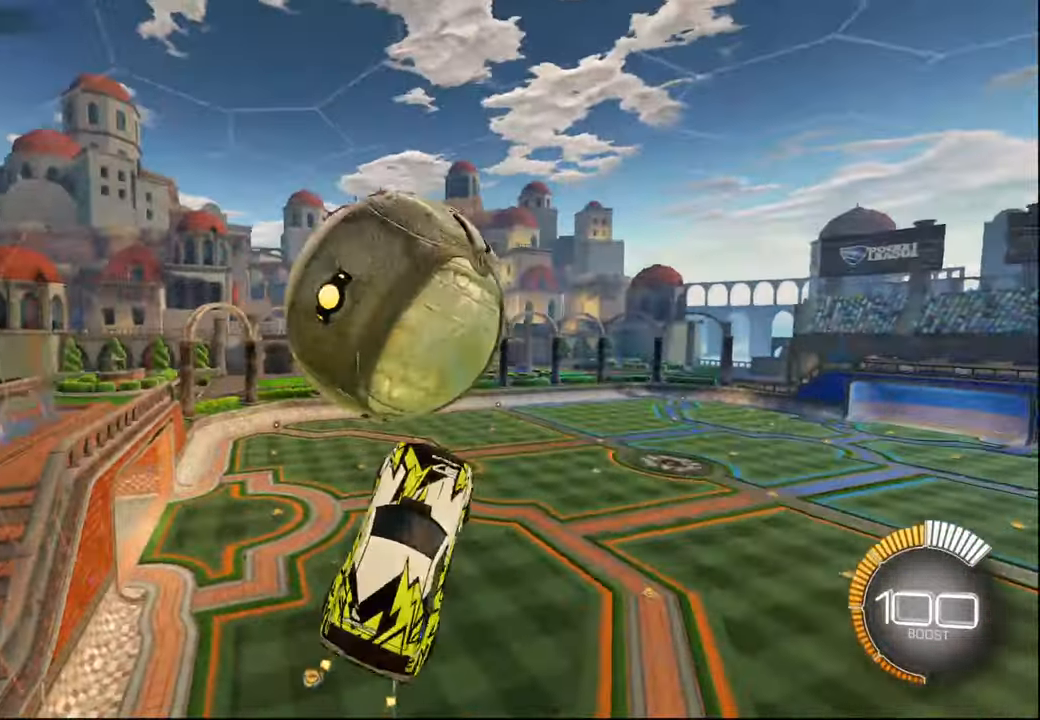
{"buttons": ["L1", "R1"], "left_stick": "up-right", "right_stick": "center", "events": [[50, "left_stick", "down-left"], [200, "left_stick", "up"], [300, "left_stick", "up-right"], [450, "R1", "down"]]}
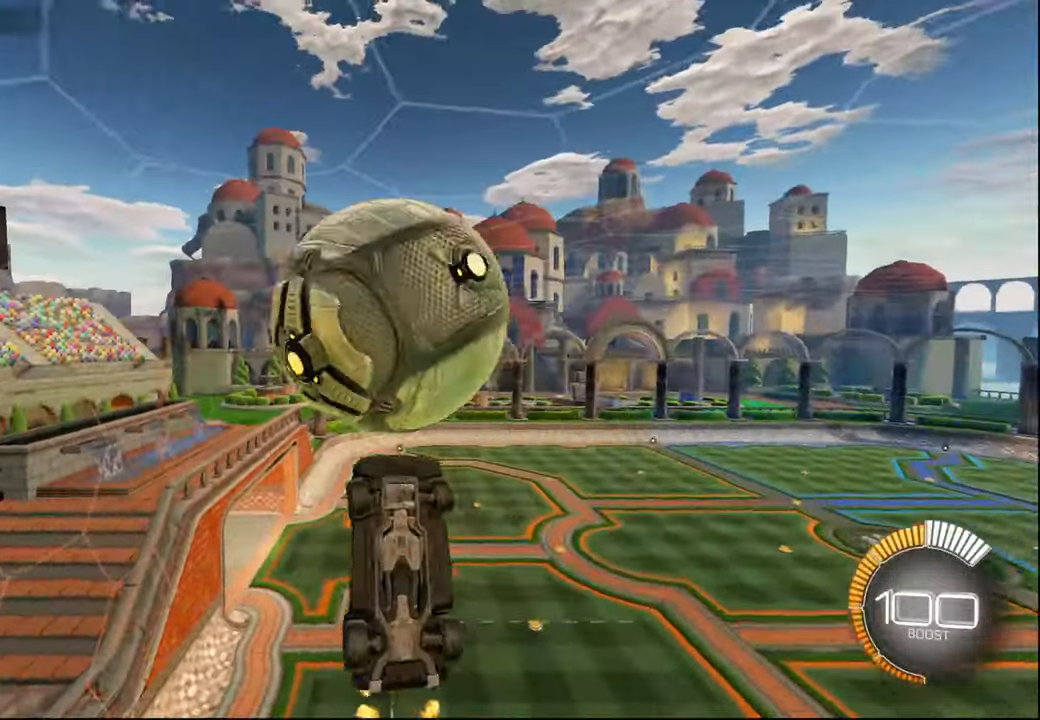
{"buttons": ["L1", "R1"], "left_stick": "down-left", "right_stick": "center", "events": [[250, "left_stick", "up-left"], [284, "R1", "up"], [317, "left_stick", "down-left"], [500, "R1", "down"]]}
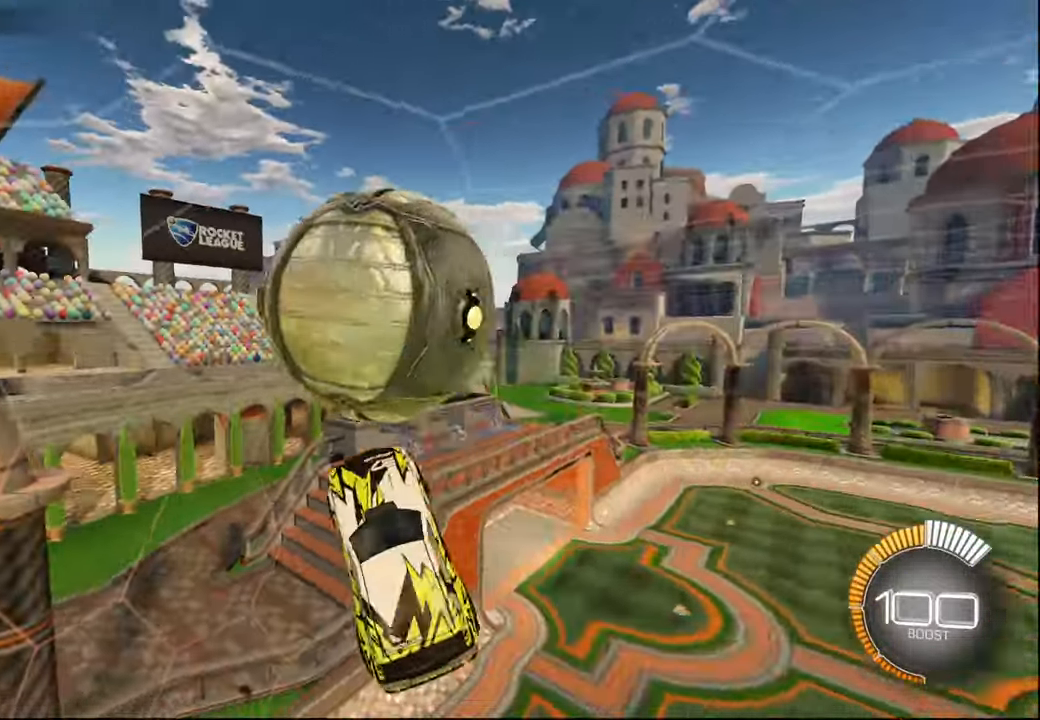
{"buttons": ["L1"], "left_stick": "up-left", "right_stick": "center", "events": [[134, "left_stick", "left"], [284, "left_stick", "up-left"], [350, "R1", "up"]]}
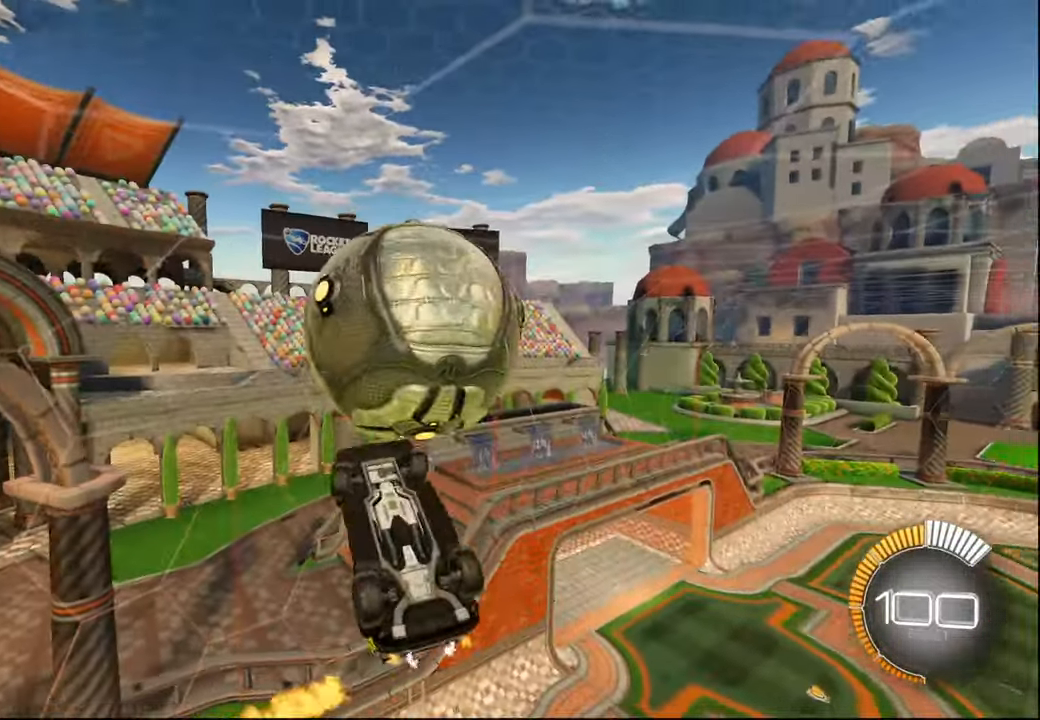
{"buttons": ["L1"], "left_stick": "down", "right_stick": "center", "events": [[34, "left_stick", "down-left"], [150, "R1", "down"], [150, "left_stick", "down-right"], [250, "left_stick", "up-right"], [367, "R1", "up"], [434, "left_stick", "down"]]}
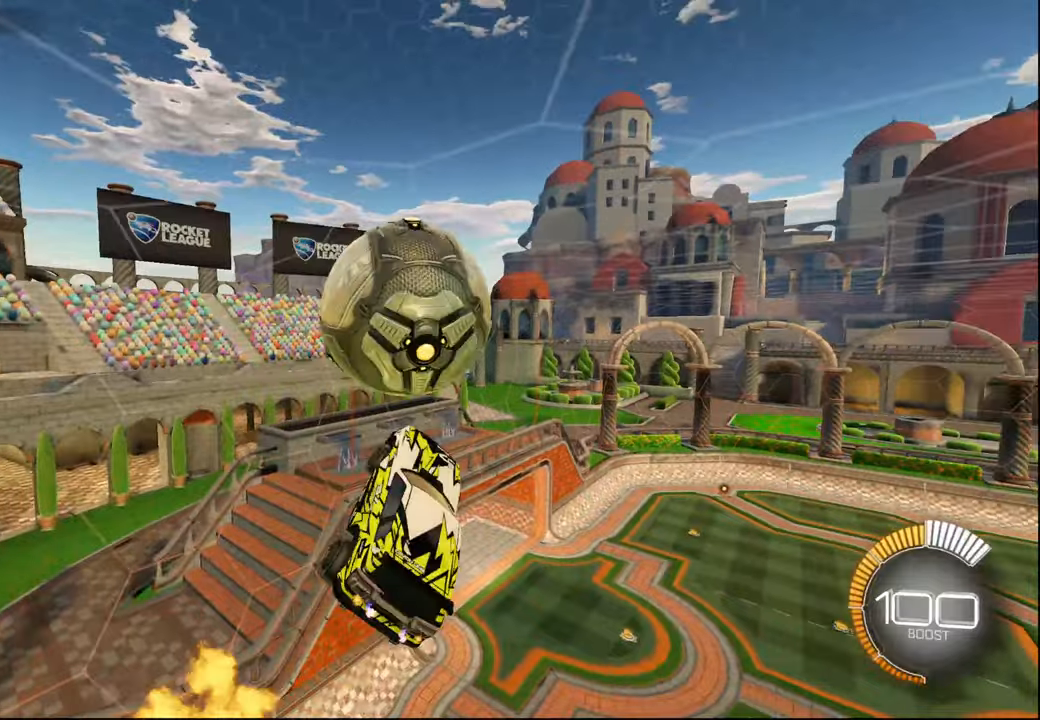
{"buttons": ["L1", "R1"], "left_stick": "down-left", "right_stick": "center", "events": [[17, "left_stick", "down-right"], [134, "left_stick", "up-left"], [217, "R1", "down"], [317, "left_stick", "down-left"]]}
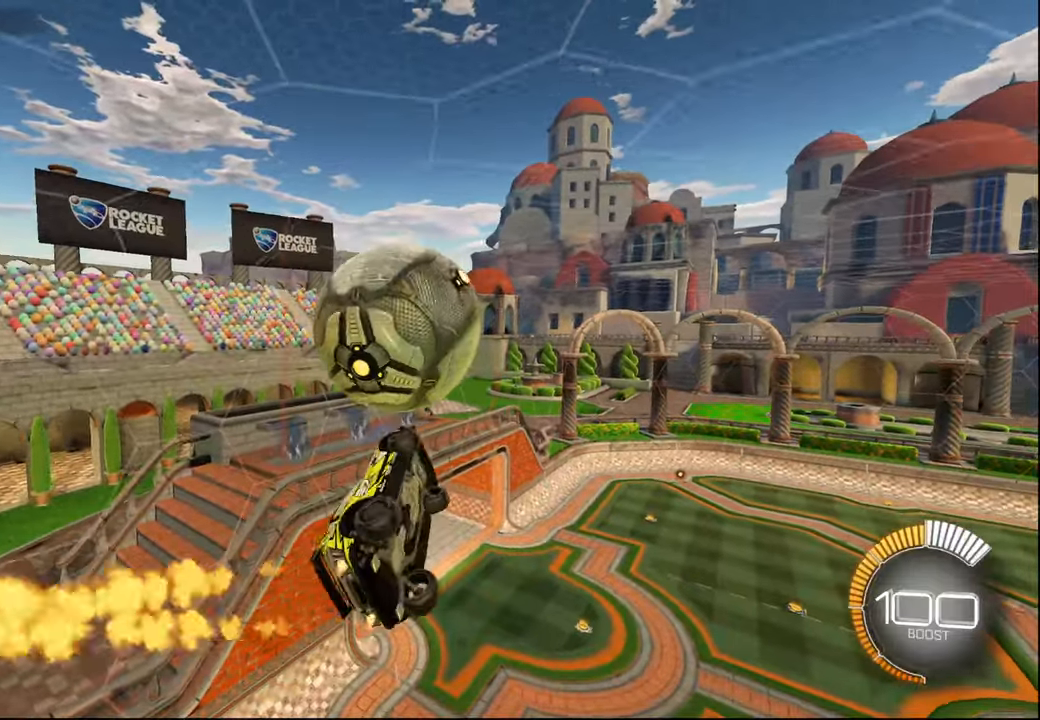
{"buttons": ["L1"], "left_stick": "up", "right_stick": "center", "events": [[117, "L1", "up"], [134, "R1", "up"], [150, "left_stick", "down-right"], [267, "left_stick", "up-right"], [334, "left_stick", "up"], [384, "CROSS", "down"], [434, "L1", "down"], [467, "CROSS", "up"]]}
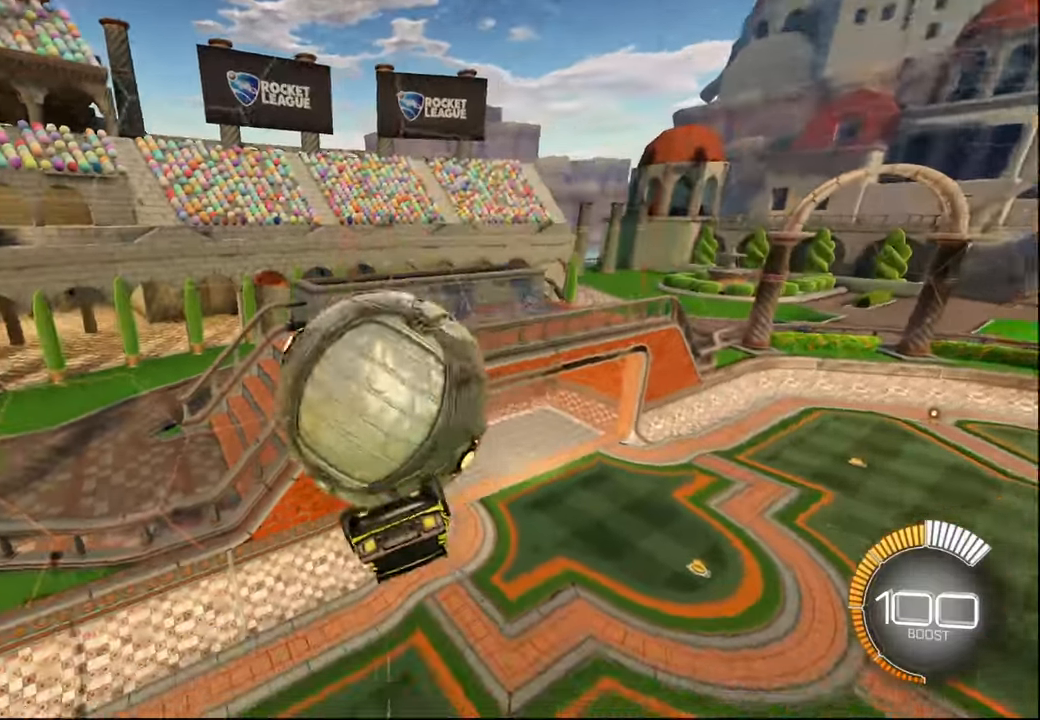
{"buttons": [], "left_stick": "up", "right_stick": "center", "events": [[34, "CROSS", "down"], [67, "R1", "down"], [134, "CROSS", "up"], [217, "left_stick", "right"], [234, "CROSS", "down"], [350, "CROSS", "up"], [350, "L1", "up"], [350, "R1", "up"], [500, "left_stick", "up"]]}
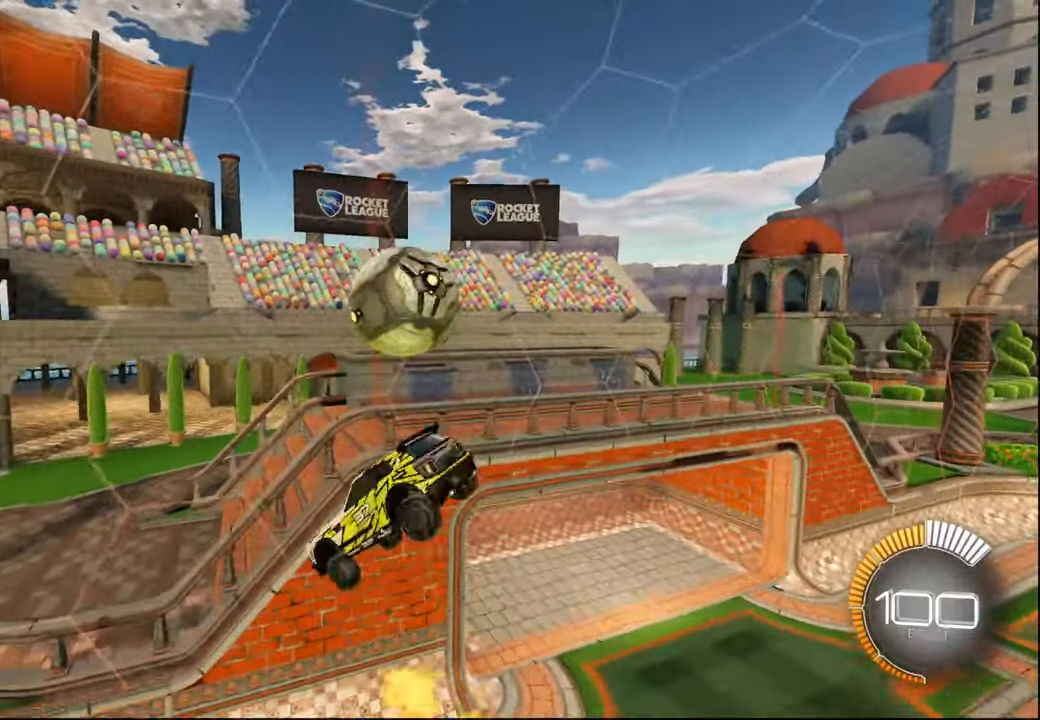
{"buttons": ["L1", "R1"], "left_stick": "down-left", "right_stick": "center", "events": [[50, "left_stick", "up-left"], [267, "L1", "down"], [300, "R1", "down"], [450, "left_stick", "down-left"]]}
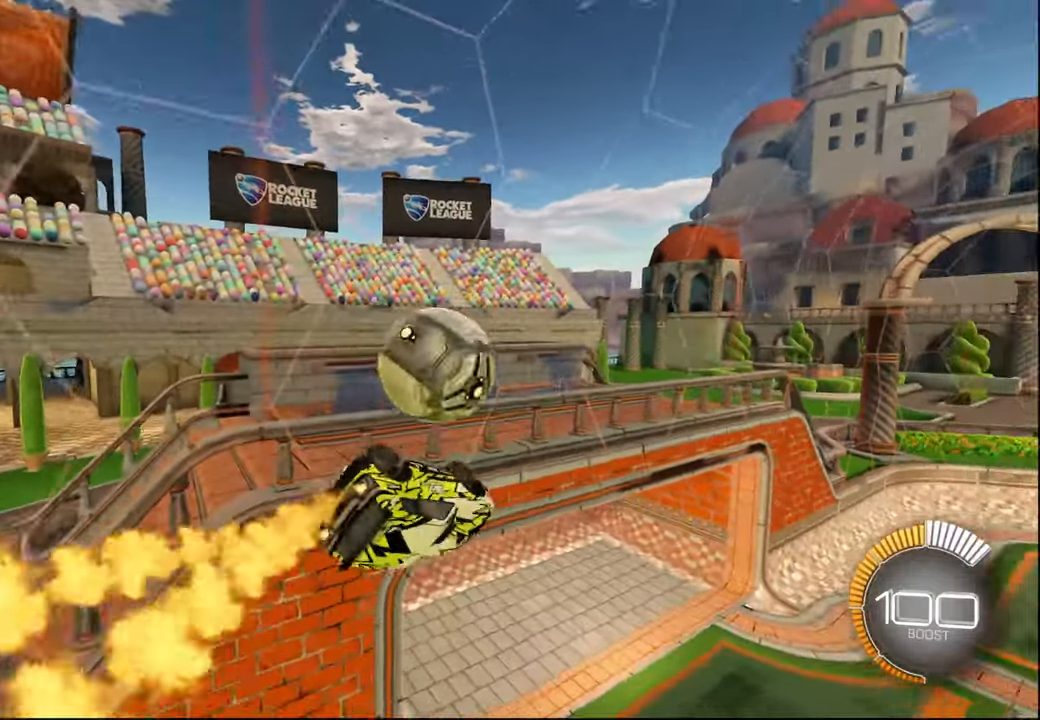
{"buttons": ["R2"], "left_stick": "right", "right_stick": "center", "events": [[50, "L1", "up"], [117, "left_stick", "down-right"], [184, "left_stick", "right"], [317, "R2", "down"], [417, "R1", "up"]]}
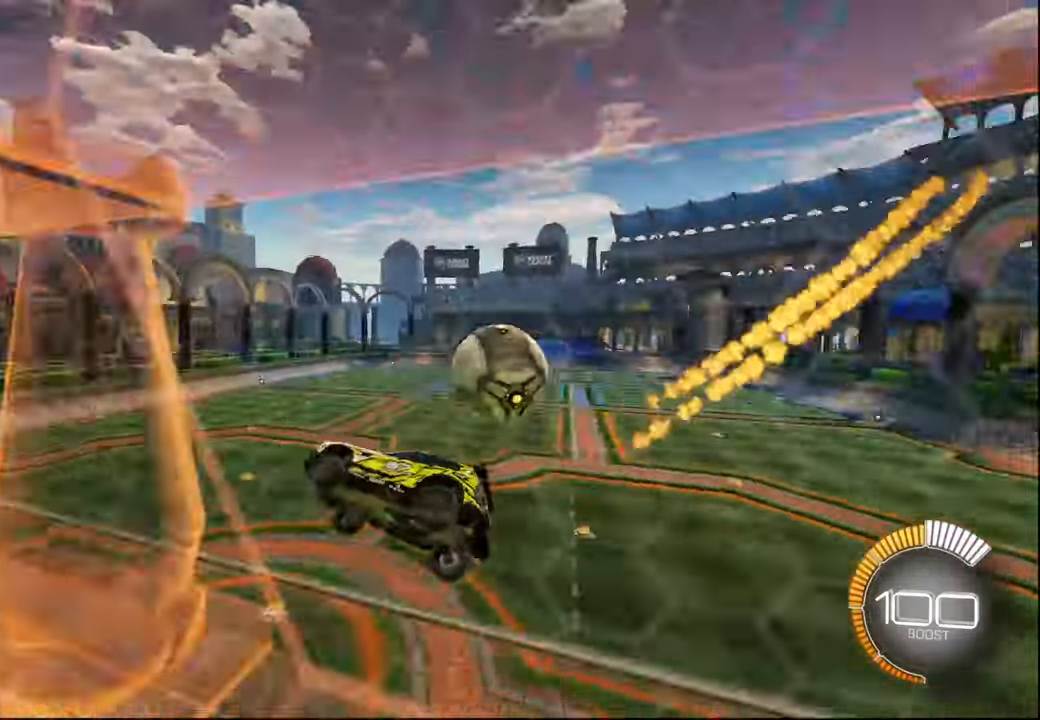
{"buttons": ["L1", "R2"], "left_stick": "down-right", "right_stick": "center", "events": [[50, "L1", "down"], [67, "left_stick", "down-right"], [117, "CROSS", "down"], [217, "CROSS", "up"]]}
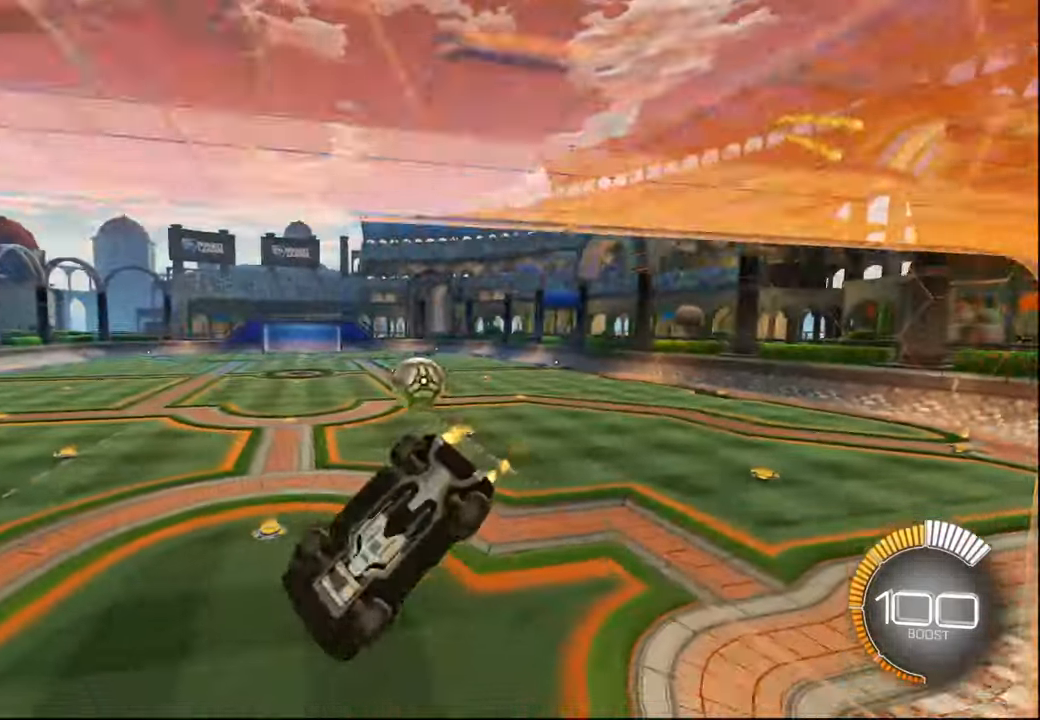
{"buttons": ["R1", "R2"], "left_stick": "up", "right_stick": "center", "events": [[50, "R1", "down"], [334, "CROSS", "down"], [367, "left_stick", "up-right"], [384, "L1", "up"], [467, "CROSS", "up"], [467, "left_stick", "up"]]}
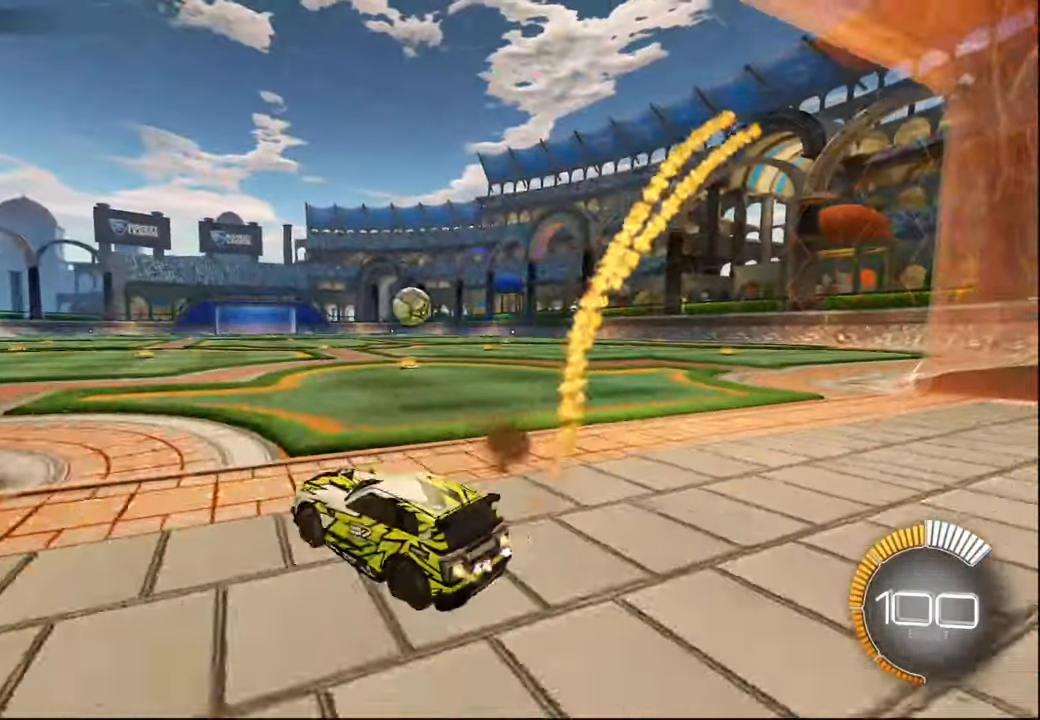
{"buttons": ["R1", "R2"], "left_stick": "down", "right_stick": "center", "events": [[84, "left_stick", "center"], [484, "left_stick", "down"]]}
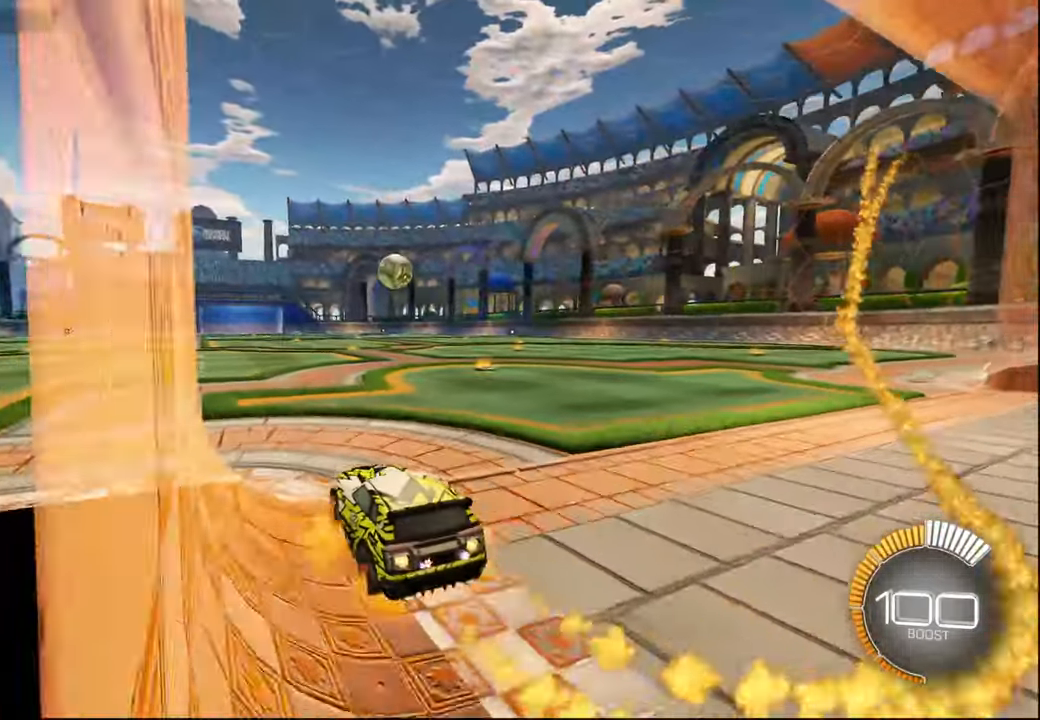
{"buttons": ["L1", "R1", "R2"], "left_stick": "down-right", "right_stick": "center", "events": [[17, "CROSS", "down"], [50, "L1", "down"], [84, "CROSS", "up"], [84, "left_stick", "up-right"], [150, "CROSS", "down"], [184, "left_stick", "down-right"], [267, "CROSS", "up"]]}
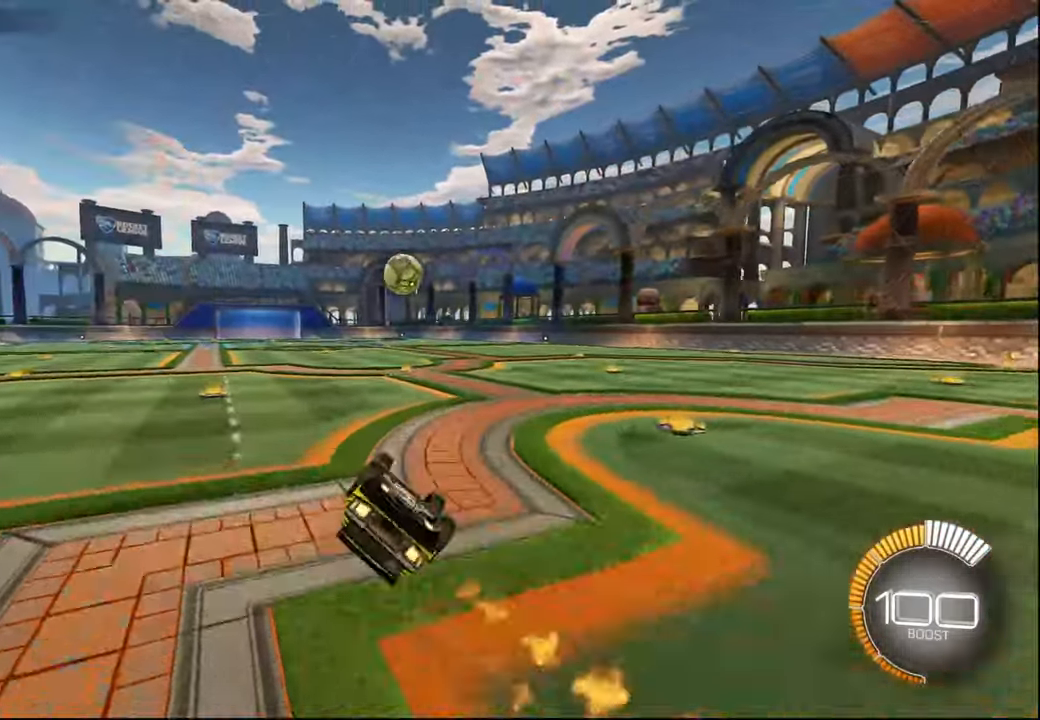
{"buttons": [], "left_stick": "center", "right_stick": "center", "events": [[234, "left_stick", "down"], [284, "R1", "up"], [334, "left_stick", "center"], [350, "R2", "up"], [450, "L1", "up"]]}
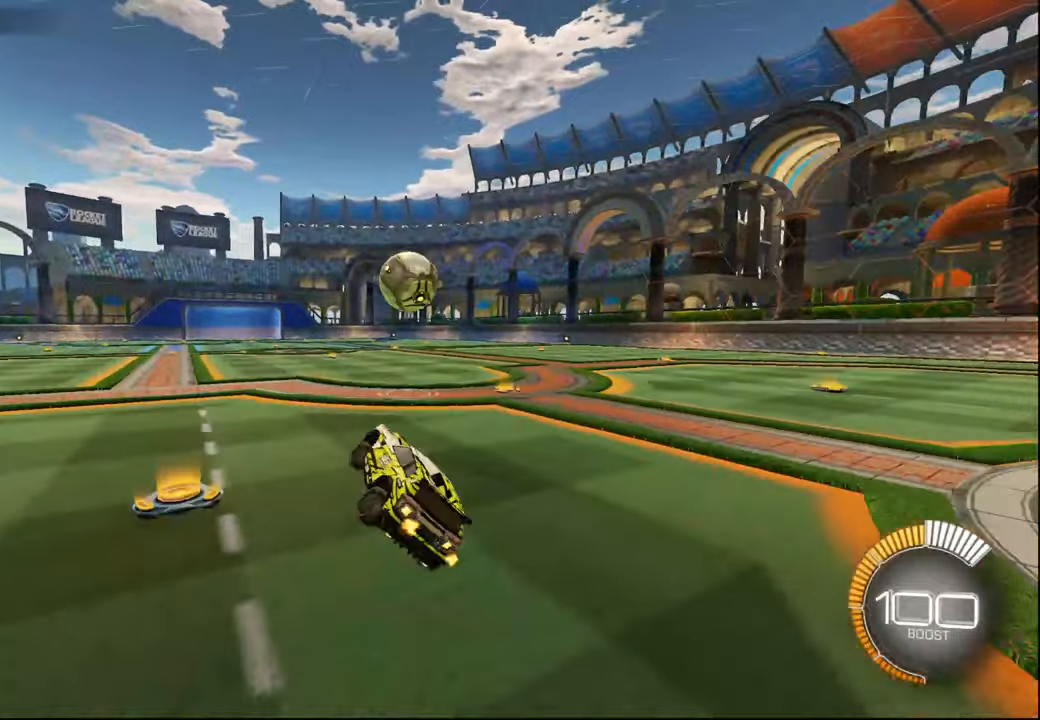
{"buttons": ["R2"], "left_stick": "left", "right_stick": "center", "events": [[167, "L2", "down"], [317, "L2", "up"], [350, "left_stick", "left"], [367, "R2", "down"]]}
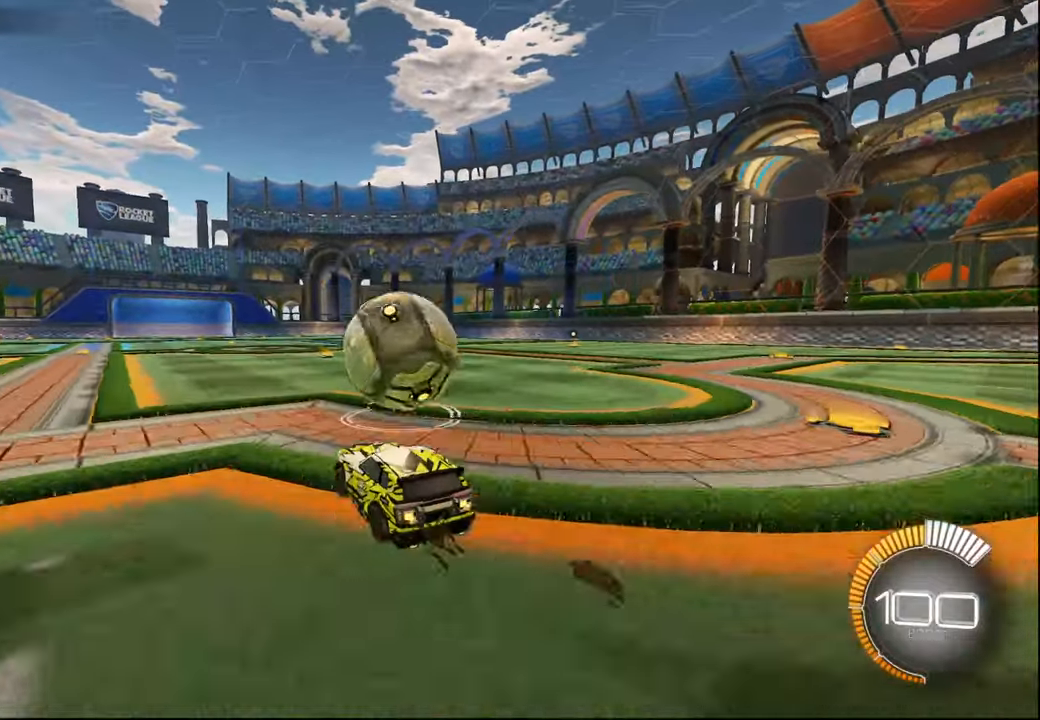
{"buttons": ["CROSS", "L1", "R1", "R2"], "left_stick": "down", "right_stick": "center", "events": [[50, "left_stick", "right"], [84, "CROSS", "down"], [117, "R1", "down"], [250, "CROSS", "up"], [250, "L1", "down"], [250, "R1", "up"], [267, "L1", "up"], [317, "left_stick", "center"], [334, "CROSS", "down"], [434, "left_stick", "down"], [450, "L1", "down"], [467, "R1", "down"]]}
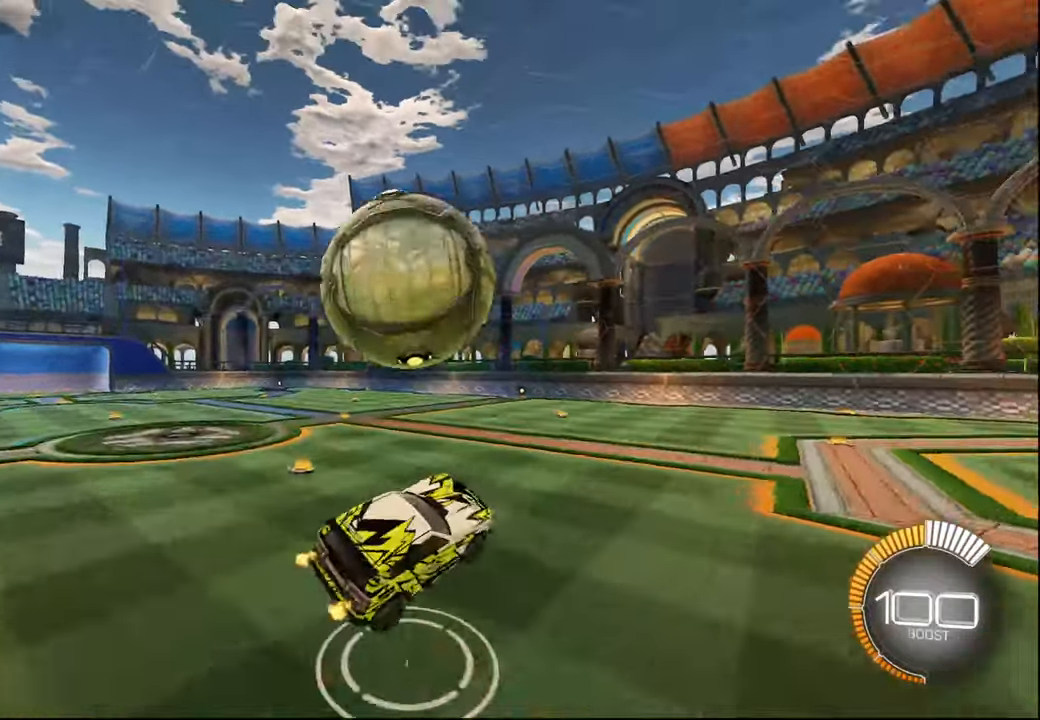
{"buttons": ["L1", "R1"], "left_stick": "down", "right_stick": "center", "events": [[50, "CROSS", "up"], [200, "L1", "up"], [200, "R1", "up"], [334, "R1", "down"], [334, "R2", "up"], [334, "left_stick", "right"], [367, "L1", "down"], [484, "left_stick", "down"]]}
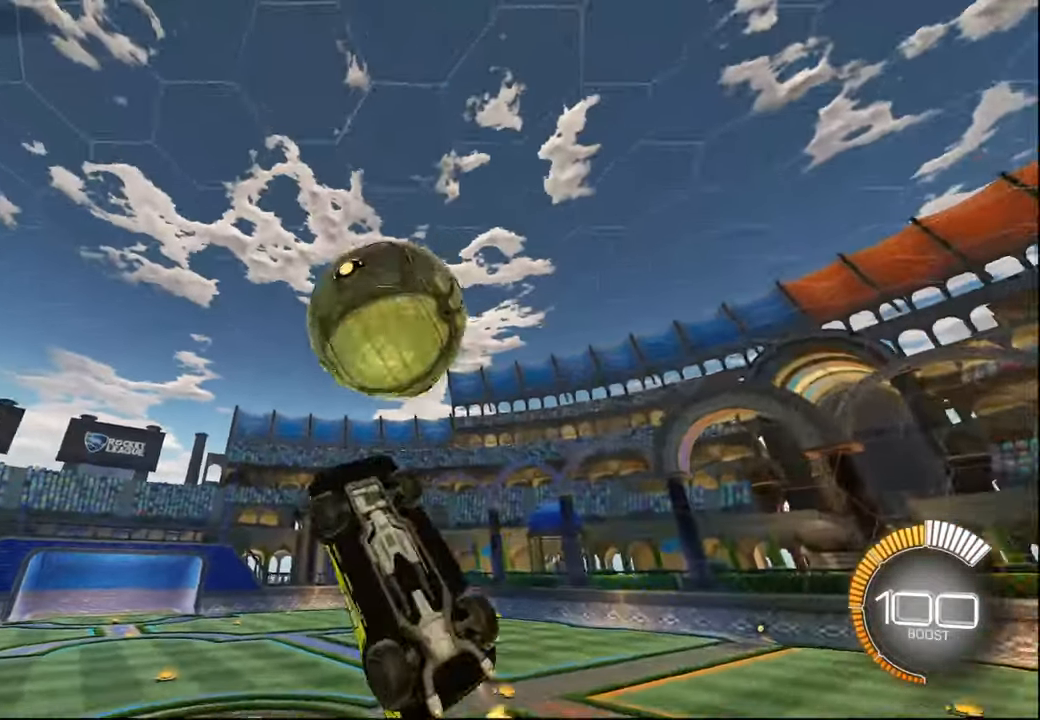
{"buttons": ["TRIANGLE", "L1", "R1"], "left_stick": "down-left", "right_stick": "center", "events": [[50, "left_stick", "left"], [134, "left_stick", "center"], [384, "R2", "down"], [384, "left_stick", "down-left"], [434, "R2", "up"], [450, "TRIANGLE", "down"]]}
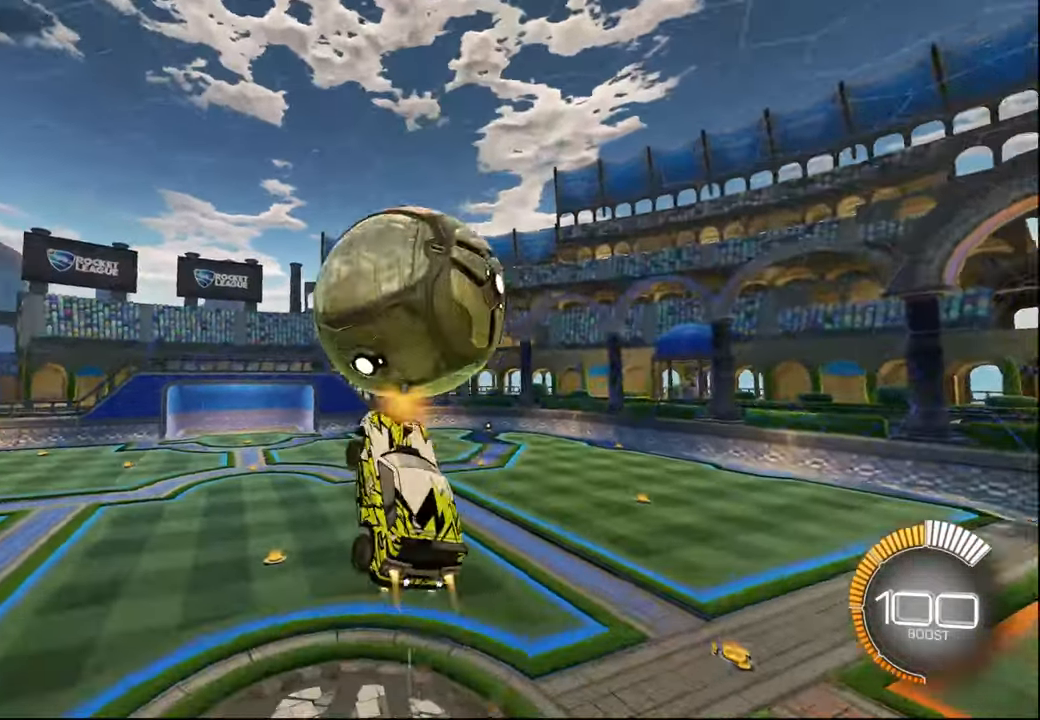
{"buttons": ["L1", "R2"], "left_stick": "up-left", "right_stick": "center", "events": [[17, "TRIANGLE", "up"], [50, "R2", "down"], [84, "R1", "up"], [150, "left_stick", "down-right"], [284, "L1", "up"], [300, "left_stick", "up-right"], [384, "R1", "down"], [400, "left_stick", "up-left"], [434, "L1", "down"], [500, "R1", "up"]]}
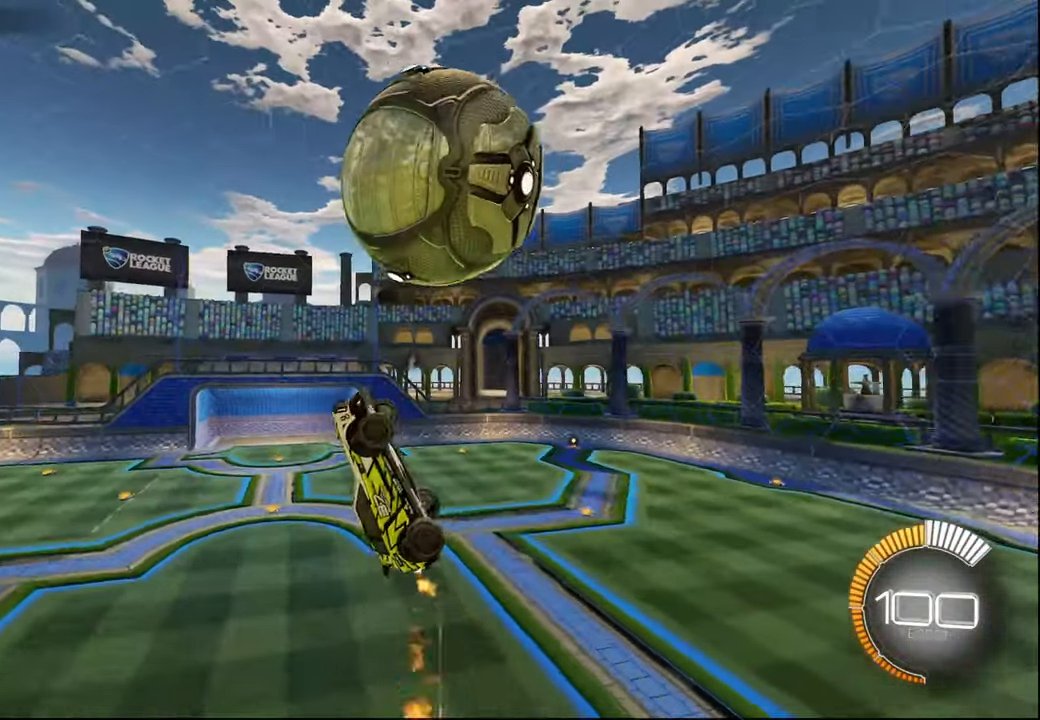
{"buttons": ["R2"], "left_stick": "up-left", "right_stick": "center", "events": [[34, "L1", "up"], [67, "left_stick", "down-left"], [234, "left_stick", "left"], [367, "left_stick", "center"], [417, "left_stick", "up-left"]]}
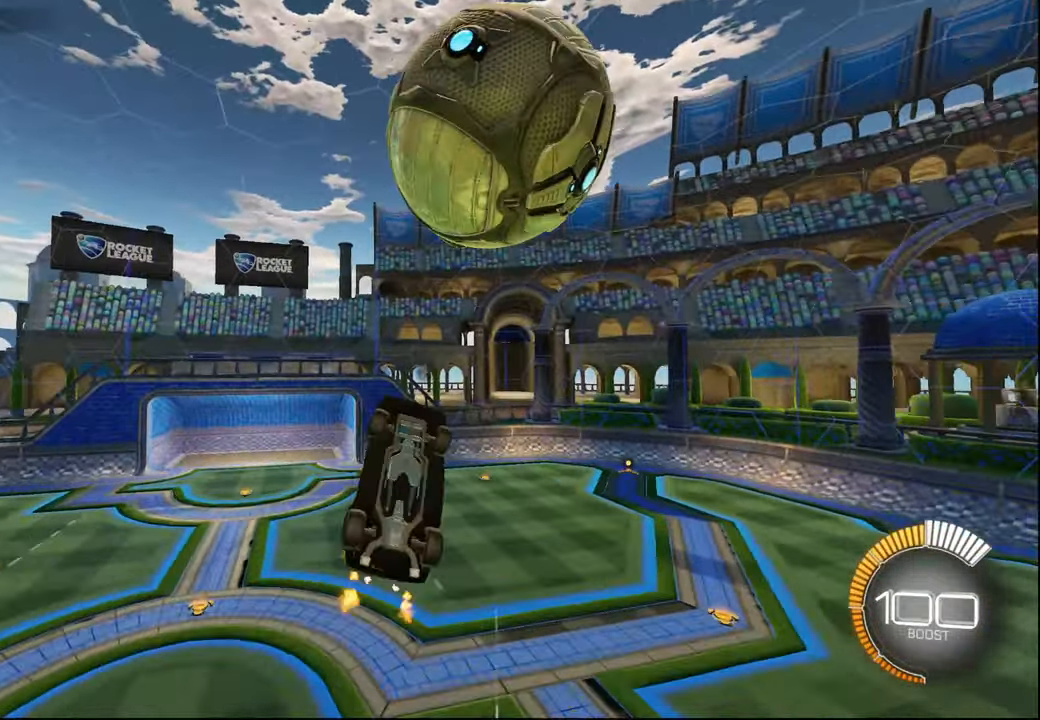
{"buttons": ["R1", "R2"], "left_stick": "up-right", "right_stick": "center", "events": [[84, "L1", "down"], [100, "L1", "up"], [167, "R2", "up"], [200, "R1", "down"], [267, "L1", "down"], [267, "left_stick", "up"], [384, "left_stick", "up-right"], [400, "R2", "down"], [484, "L1", "up"]]}
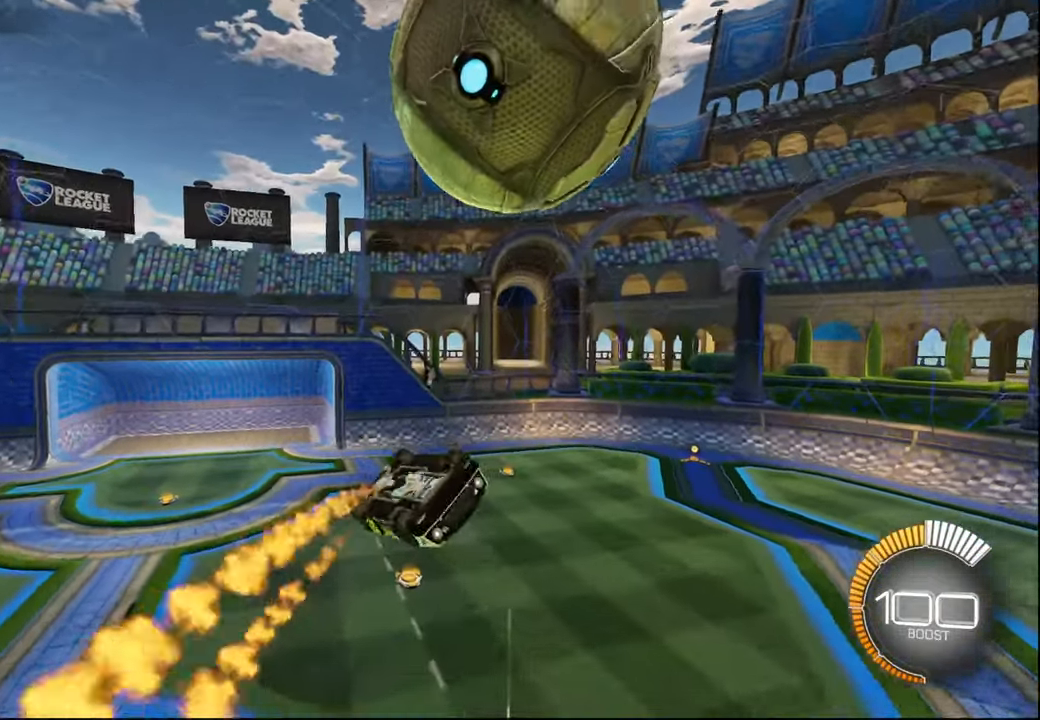
{"buttons": ["L1", "R2"], "left_stick": "left", "right_stick": "center", "events": [[167, "R1", "up"], [234, "R1", "down"], [250, "left_stick", "center"], [300, "left_stick", "left"], [484, "R1", "up"], [500, "L1", "down"]]}
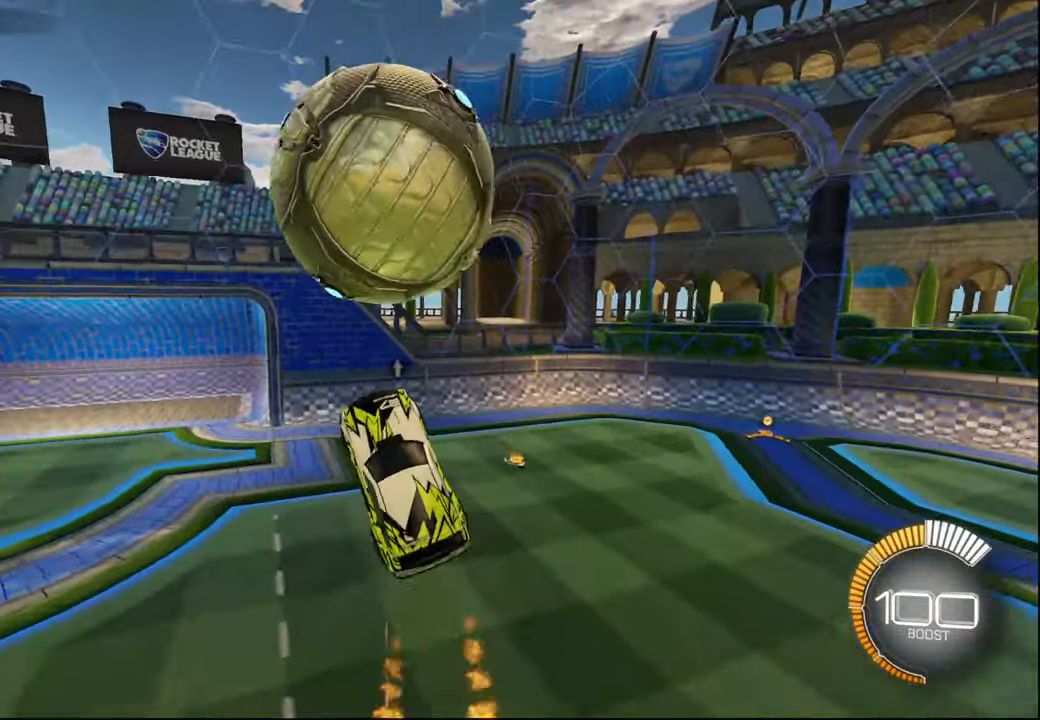
{"buttons": ["L1", "R1"], "left_stick": "up", "right_stick": "center", "events": [[134, "L1", "up"], [134, "left_stick", "down-left"], [167, "L1", "down"], [350, "R1", "down"], [434, "left_stick", "up"], [500, "R2", "up"]]}